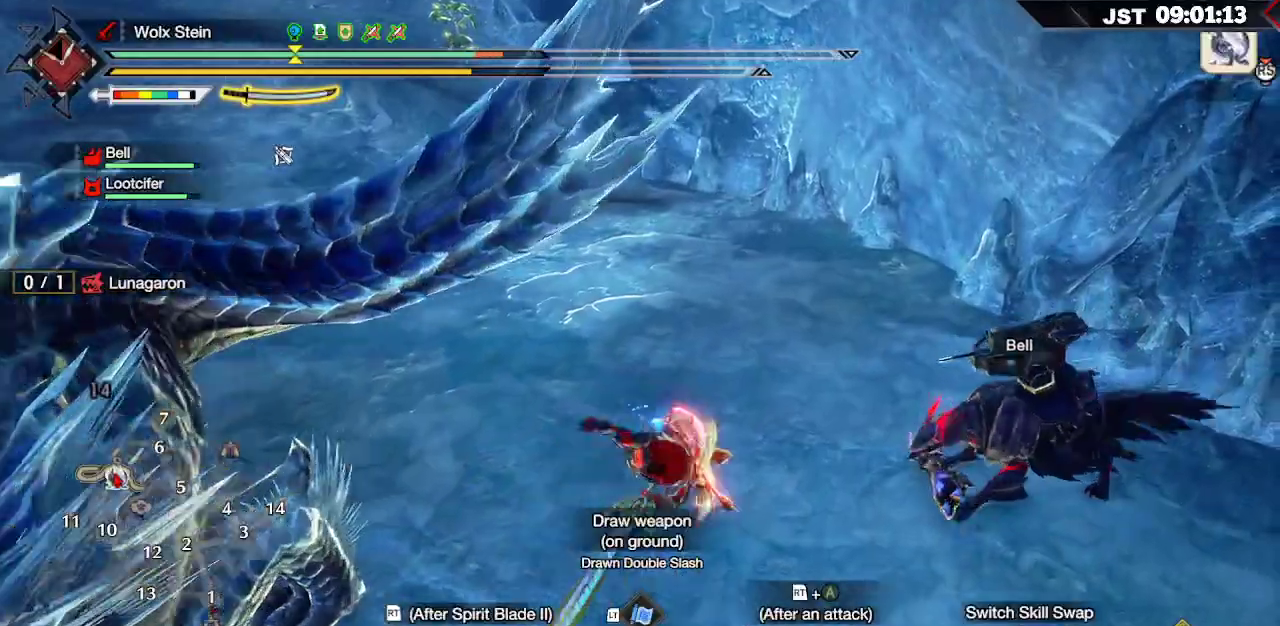
Gameplay with a controller (Xbox layout); each line is a JSON object with the inputs held at the frame after it (dt_ms = milliseconds from this image to that frame). "events" lists button and stick changes between this image and that frame as [ms after this image, input, new state], when the widget could be followed in between.
{"dt_ms": 500, "buttons": ["B"], "left_stick": "up-left", "right_stick": "center", "events": [[67, "right_stick", "left"], [317, "right_stick", "center"], [467, "left_stick", "up-left"], [483, "B", "down"]]}
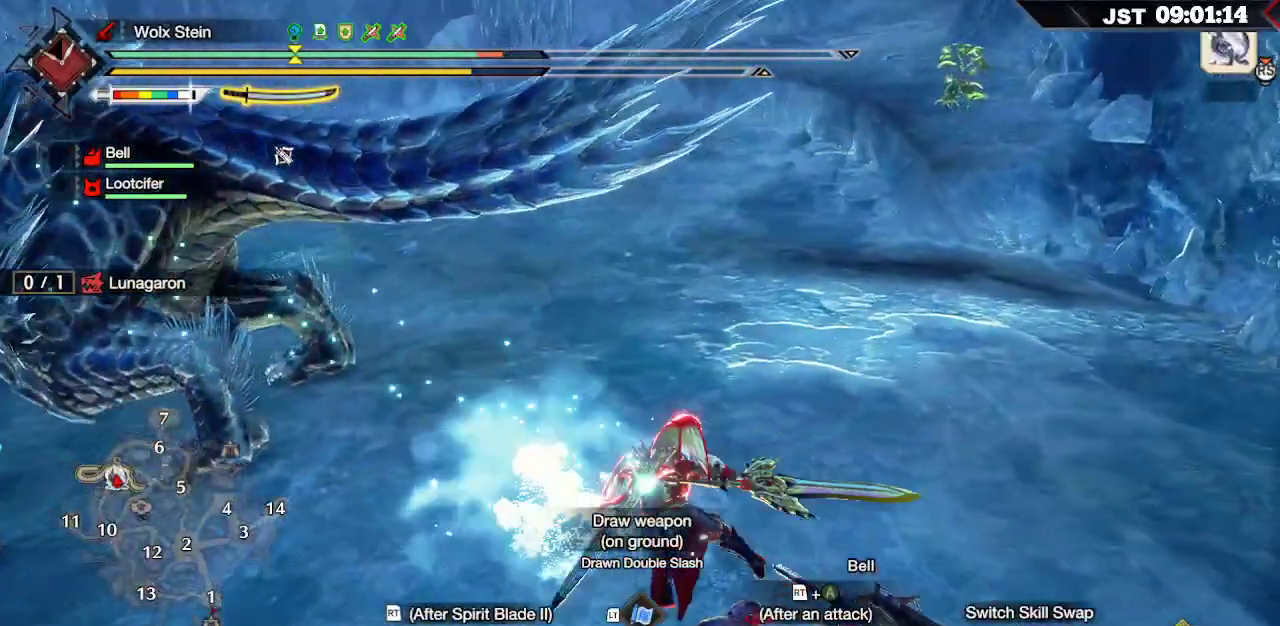
{"dt_ms": 500, "buttons": [], "left_stick": "up-left", "right_stick": "center", "events": [[83, "B", "up"], [150, "B", "down"], [267, "B", "up"], [333, "B", "down"], [467, "B", "up"]]}
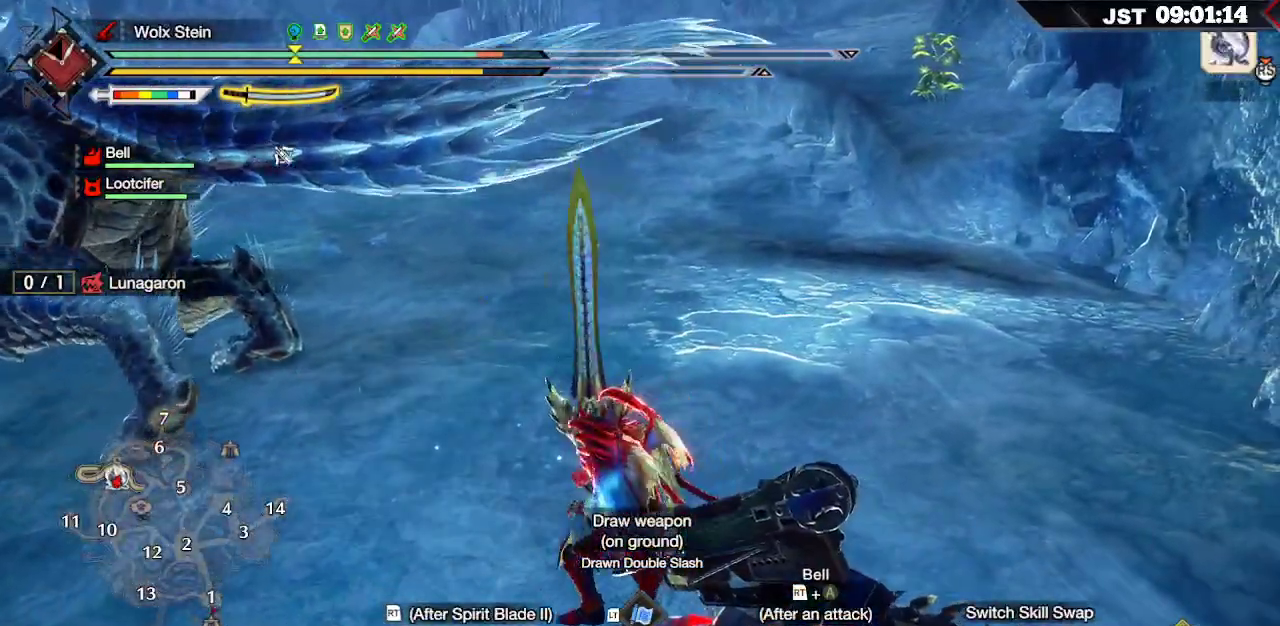
{"dt_ms": 500, "buttons": [], "left_stick": "left", "right_stick": "center", "events": [[67, "R2", "down"], [83, "A", "down"], [233, "A", "up"], [233, "R2", "up"], [367, "left_stick", "left"]]}
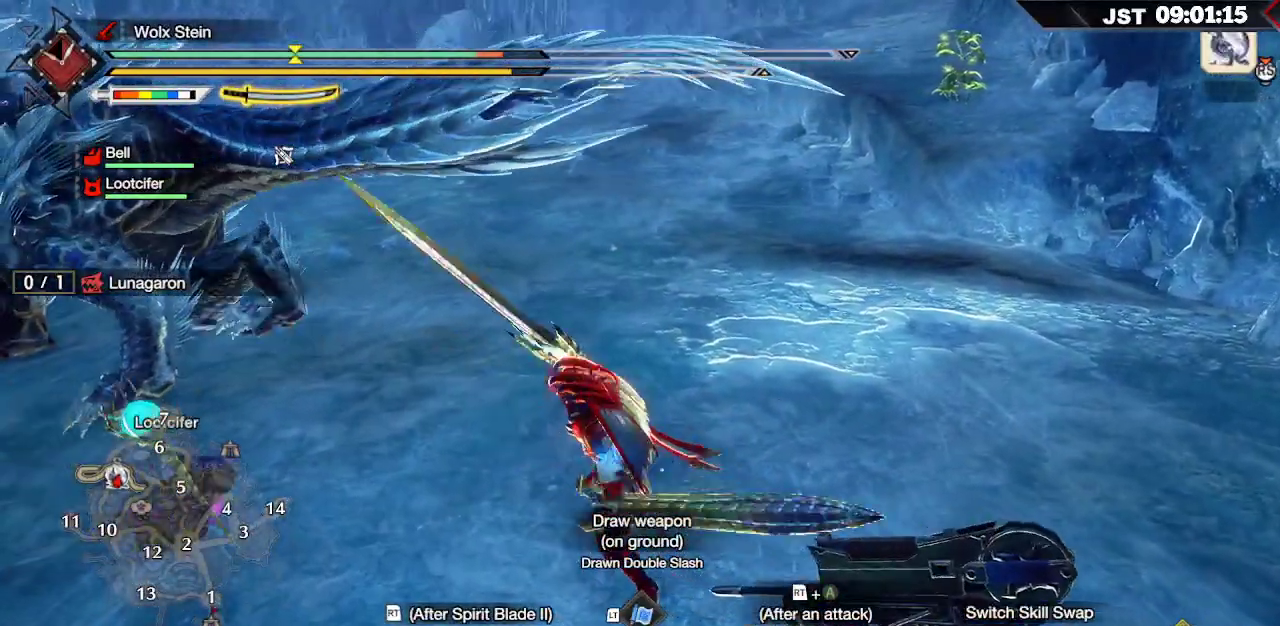
{"dt_ms": 500, "buttons": [], "left_stick": "up-left", "right_stick": "center", "events": [[200, "right_stick", "left"], [433, "right_stick", "center"], [450, "left_stick", "up-left"]]}
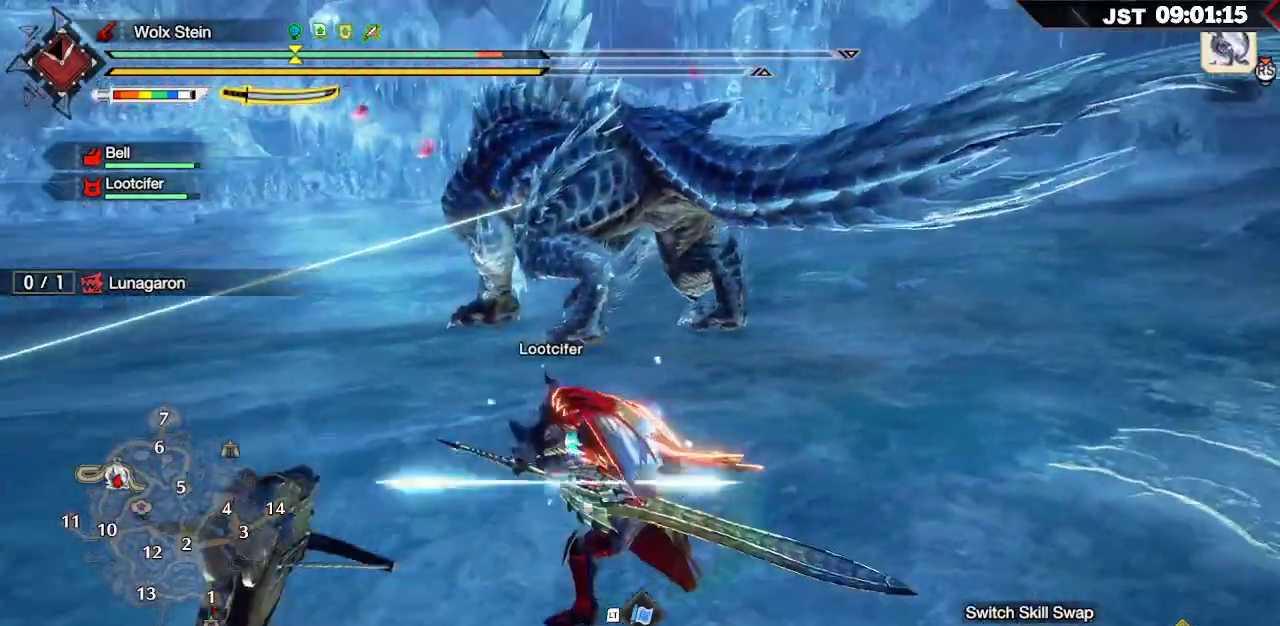
{"dt_ms": 1000, "buttons": [], "left_stick": "center", "right_stick": "center"}
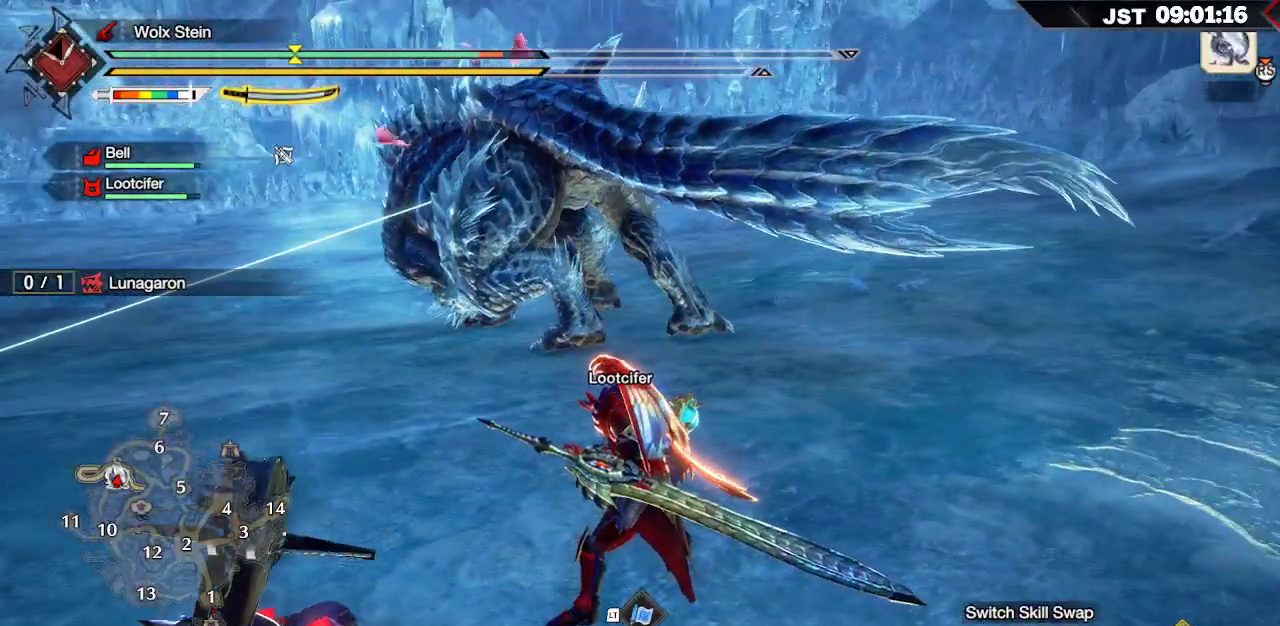
{"dt_ms": 500, "buttons": [], "left_stick": "center", "right_stick": "center", "events": []}
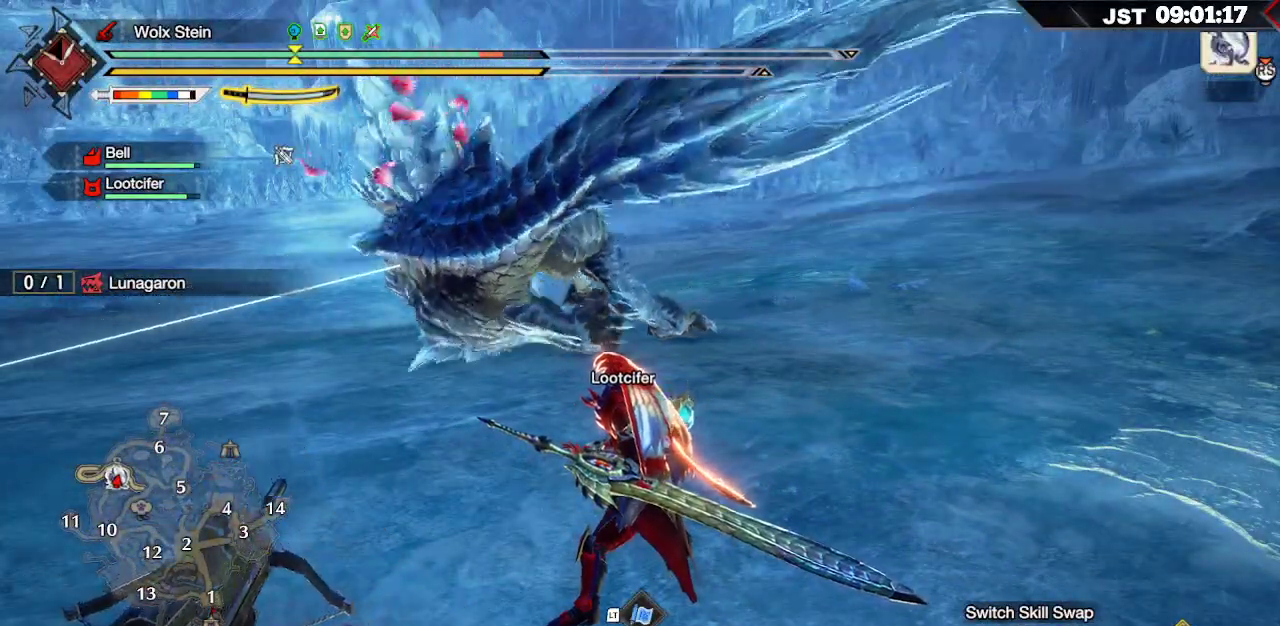
{"dt_ms": 500, "buttons": [], "left_stick": "center", "right_stick": "center", "events": []}
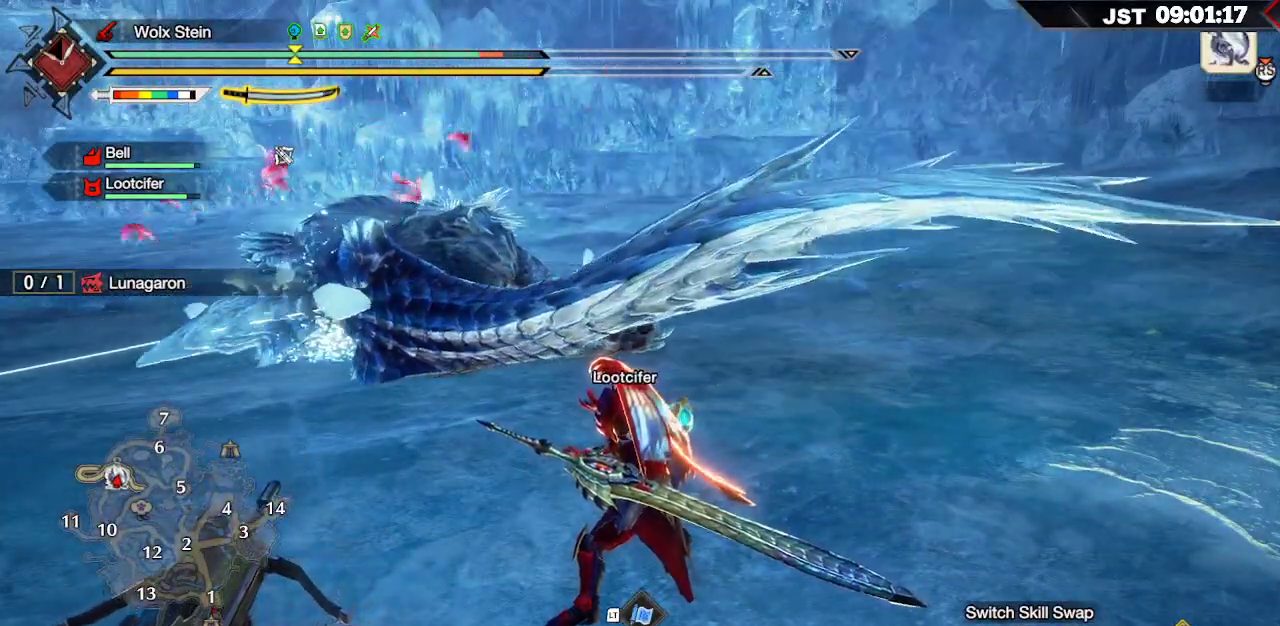
{"dt_ms": 500, "buttons": ["A"], "left_stick": "down-left", "right_stick": "center", "events": [[100, "left_stick", "down-left"], [450, "A", "down"]]}
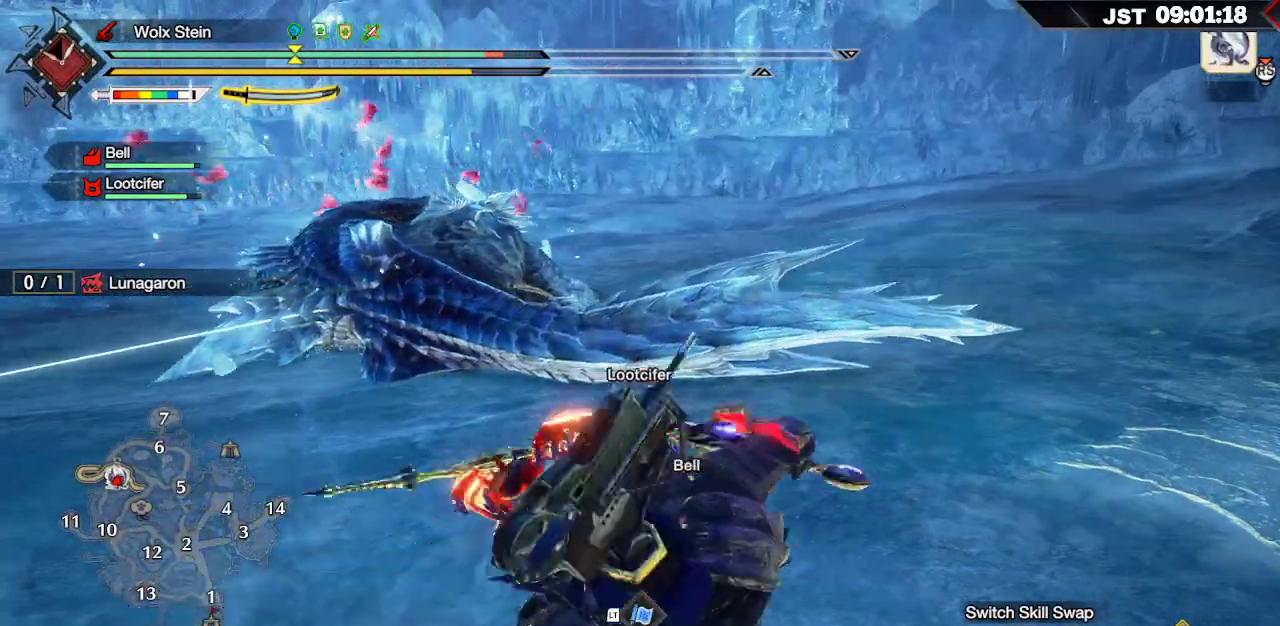
{"dt_ms": 500, "buttons": [], "left_stick": "down-left", "right_stick": "center", "events": [[50, "A", "up"]]}
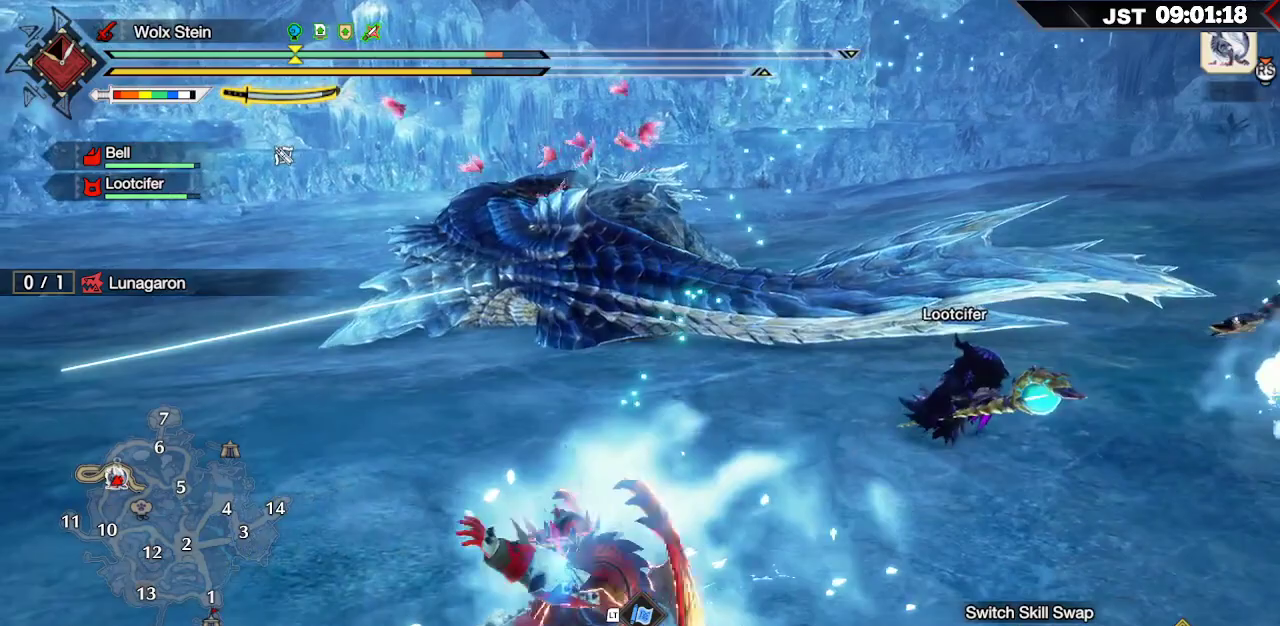
{"dt_ms": 500, "buttons": ["L1"], "left_stick": "left", "right_stick": "center", "events": [[67, "L1", "down"], [167, "left_stick", "left"], [400, "right_stick", "up"], [500, "right_stick", "center"]]}
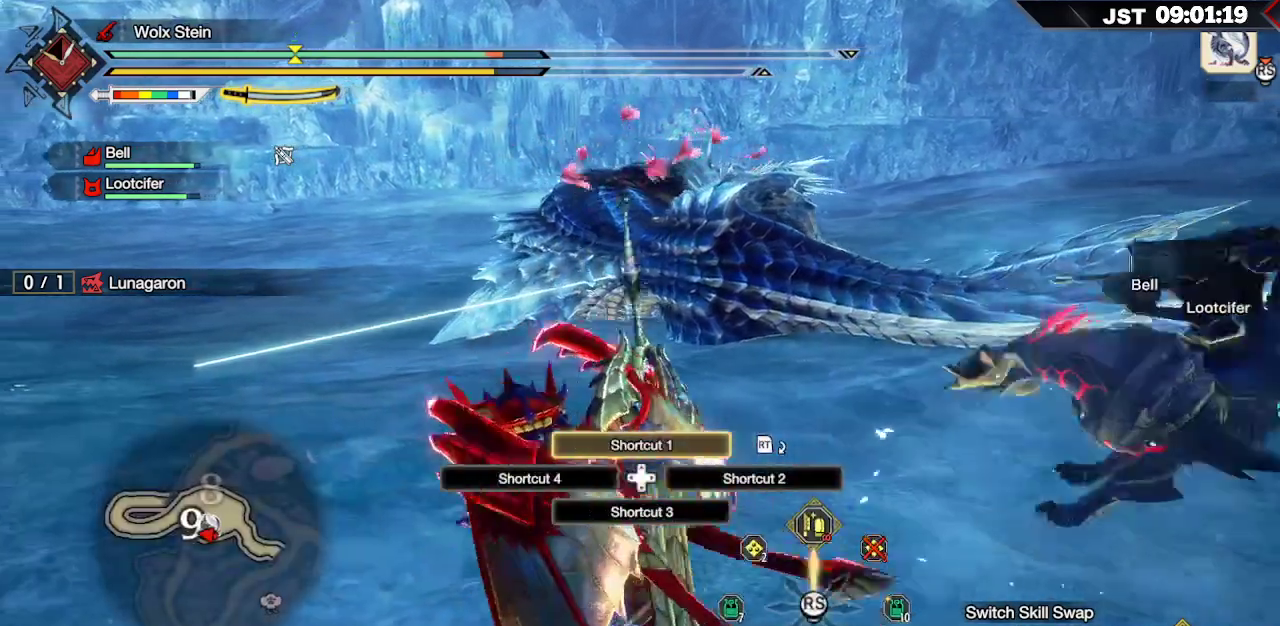
{"dt_ms": 500, "buttons": [], "left_stick": "left", "right_stick": "center", "events": [[483, "L1", "up"]]}
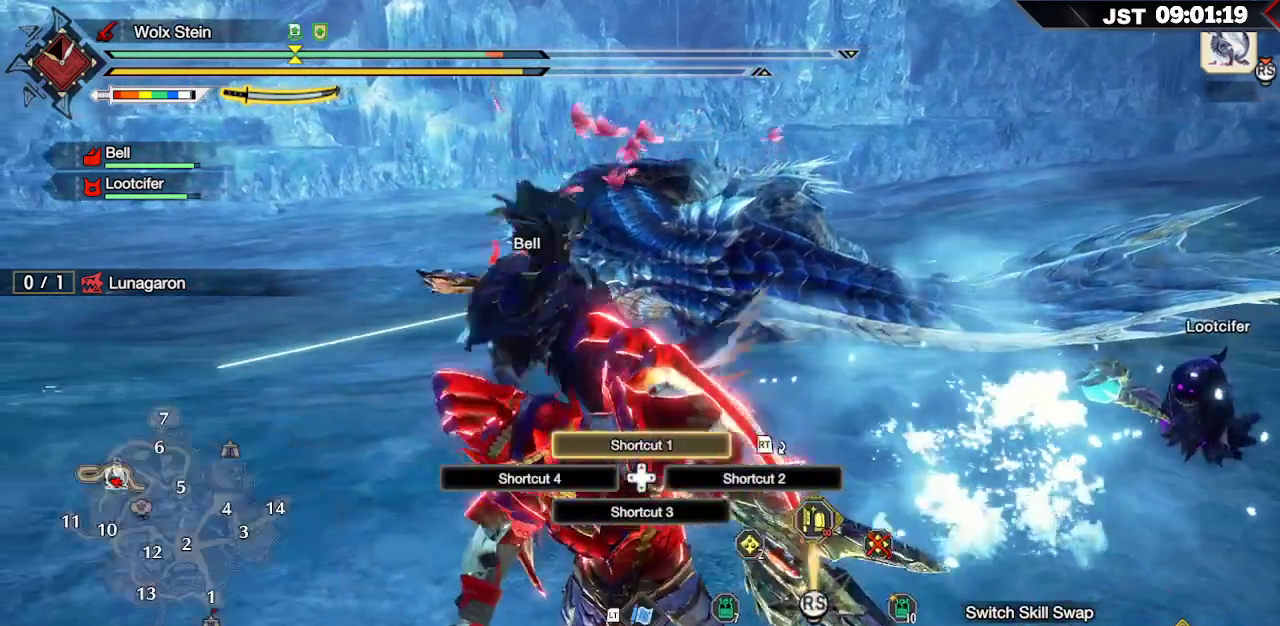
{"dt_ms": 500, "buttons": [], "left_stick": "center", "right_stick": "center", "events": [[417, "left_stick", "center"]]}
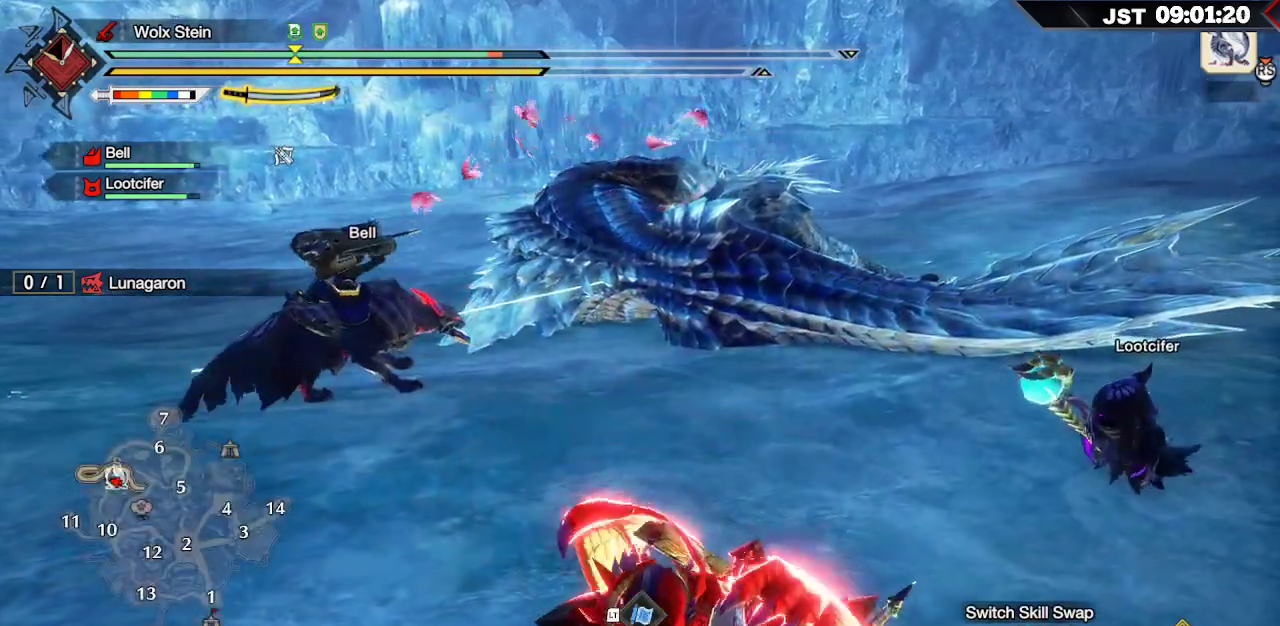
{"dt_ms": 500, "buttons": [], "left_stick": "center", "right_stick": "center", "events": []}
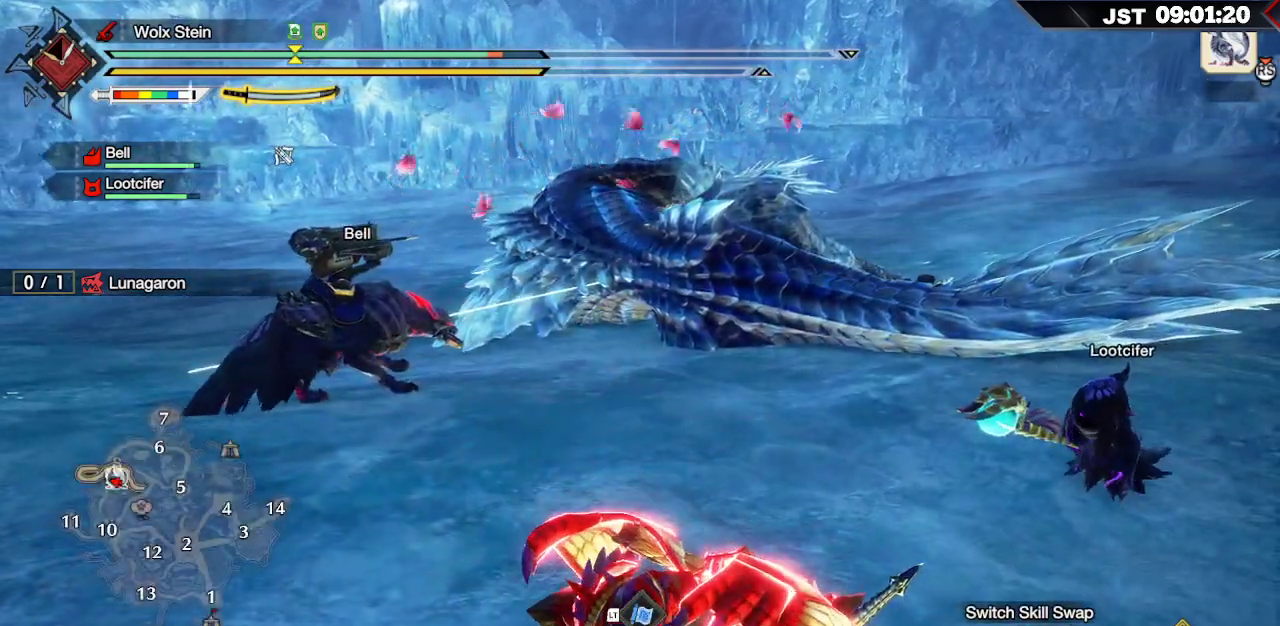
{"dt_ms": 500, "buttons": [], "left_stick": "center", "right_stick": "center", "events": [[283, "right_stick", "left"], [450, "right_stick", "center"]]}
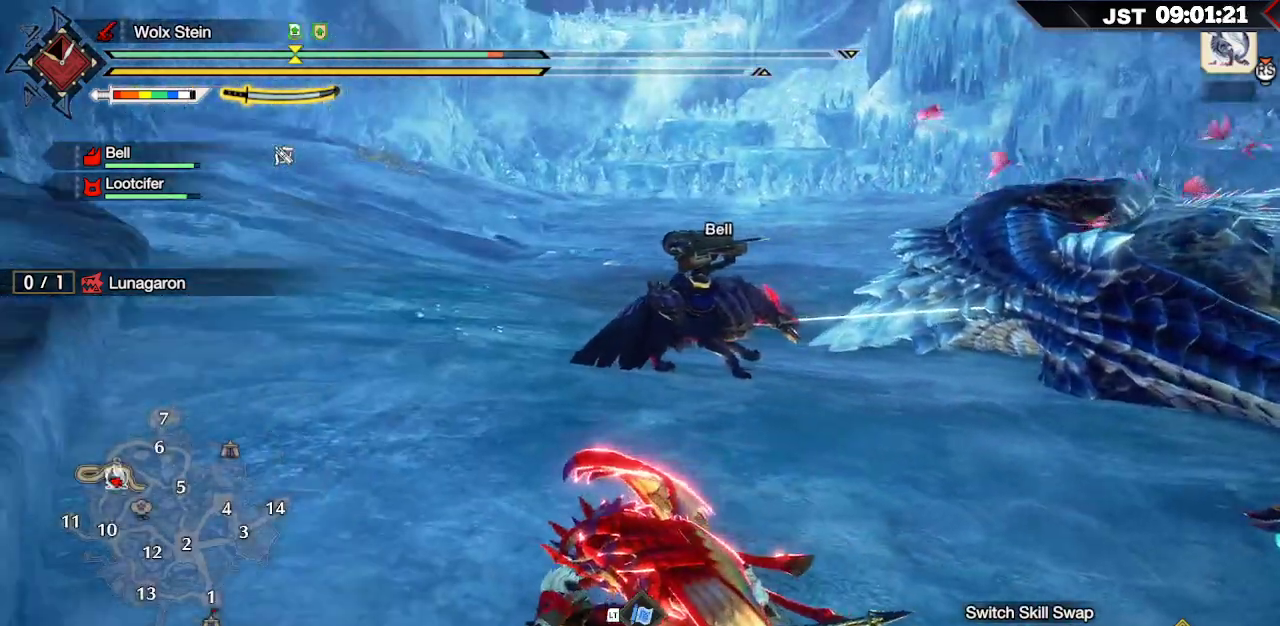
{"dt_ms": 500, "buttons": [], "left_stick": "center", "right_stick": "center", "events": []}
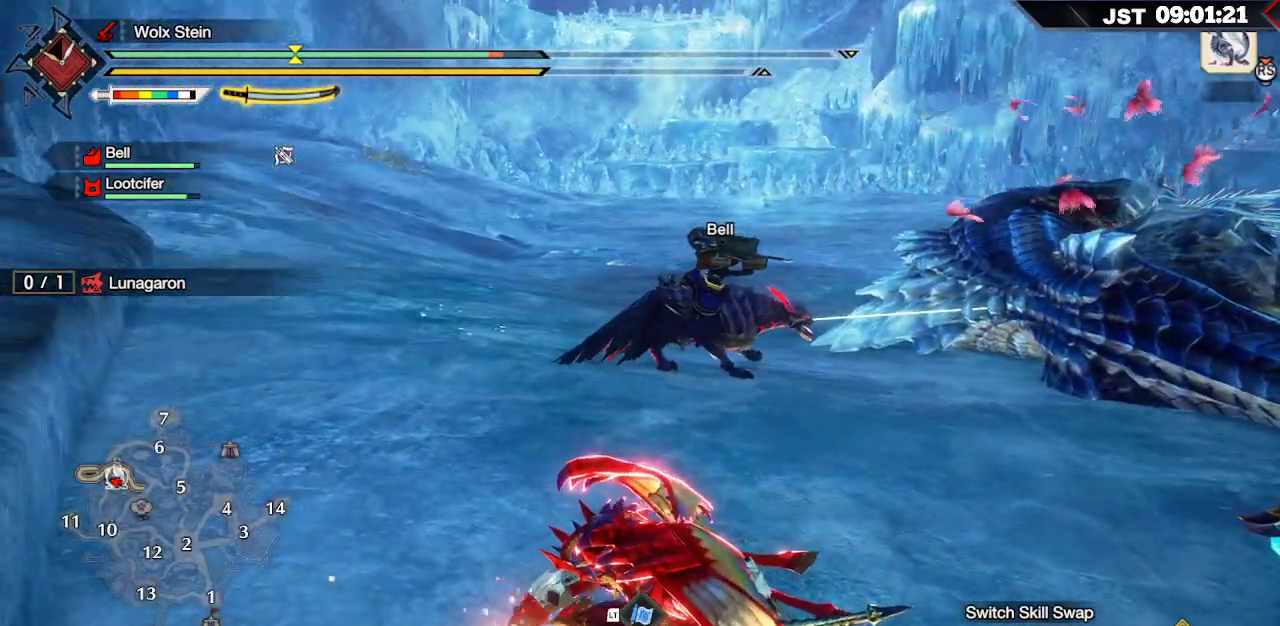
{"dt_ms": 500, "buttons": [], "left_stick": "center", "right_stick": "center", "events": []}
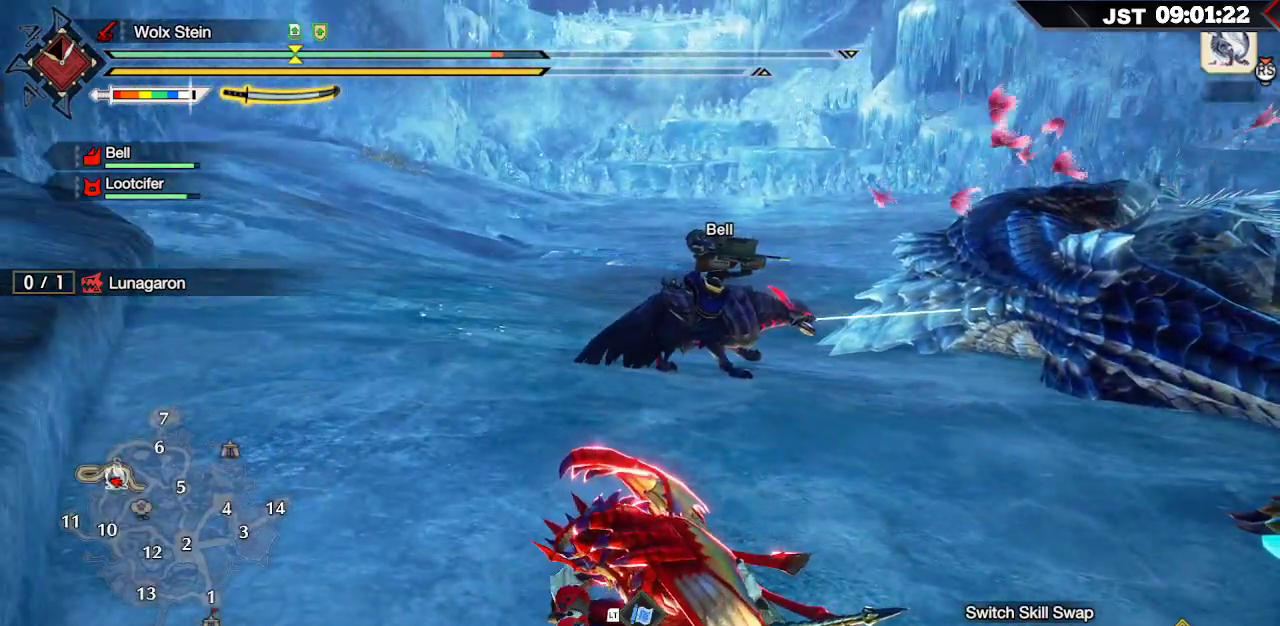
{"dt_ms": 500, "buttons": [], "left_stick": "center", "right_stick": "center", "events": []}
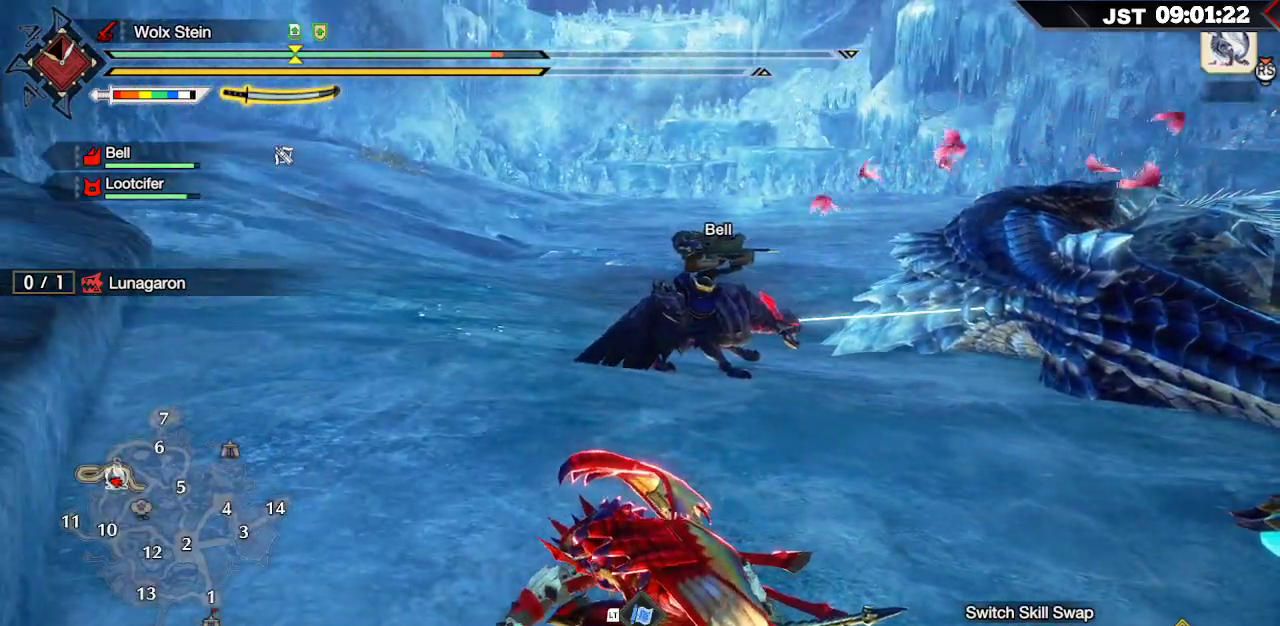
{"dt_ms": 500, "buttons": [], "left_stick": "center", "right_stick": "center", "events": [[33, "right_stick", "right"], [367, "right_stick", "center"]]}
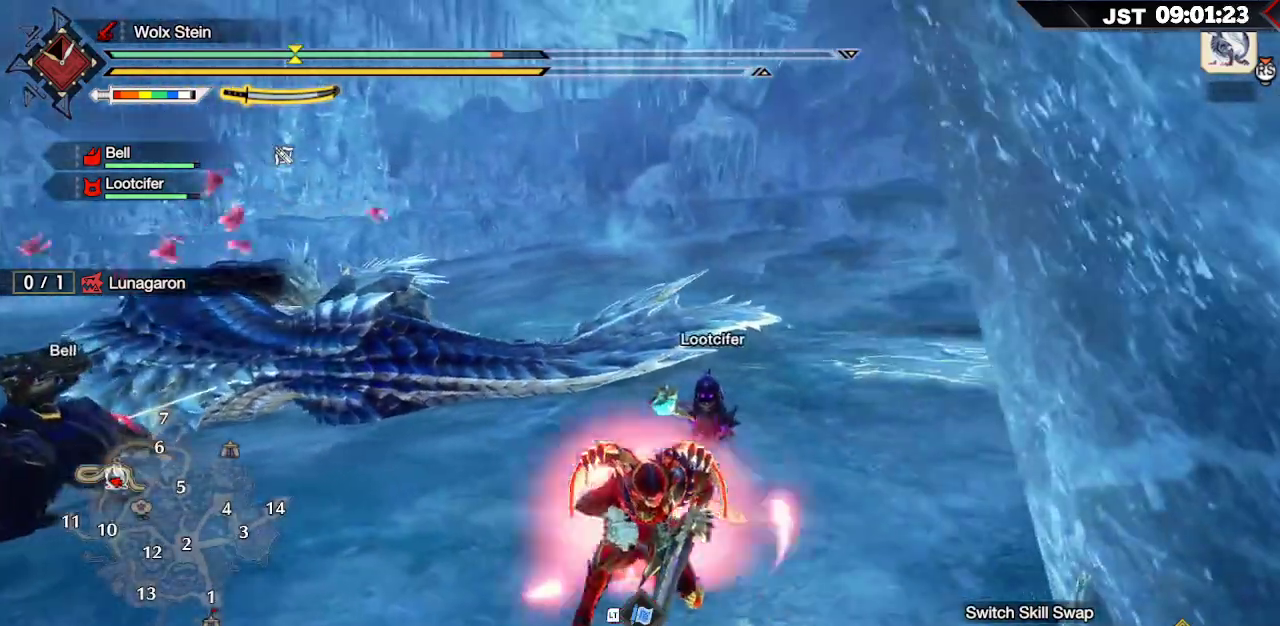
{"dt_ms": 500, "buttons": [], "left_stick": "center", "right_stick": "right", "events": [[367, "right_stick", "right"]]}
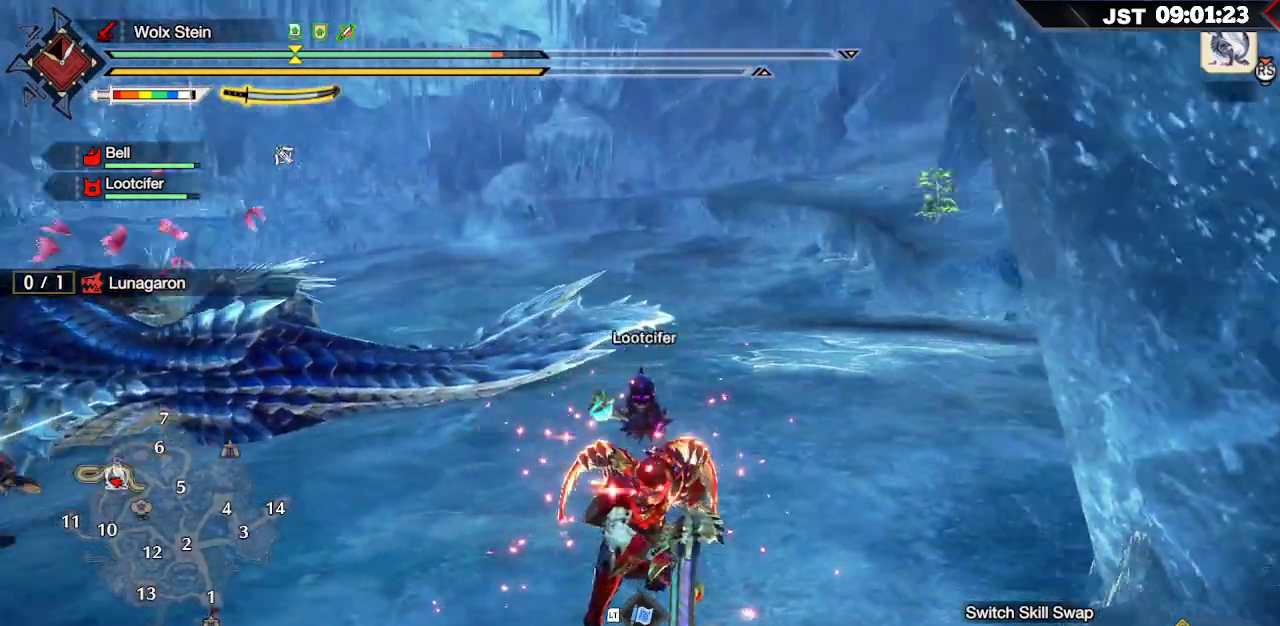
{"dt_ms": 500, "buttons": [], "left_stick": "center", "right_stick": "center", "events": [[150, "right_stick", "center"]]}
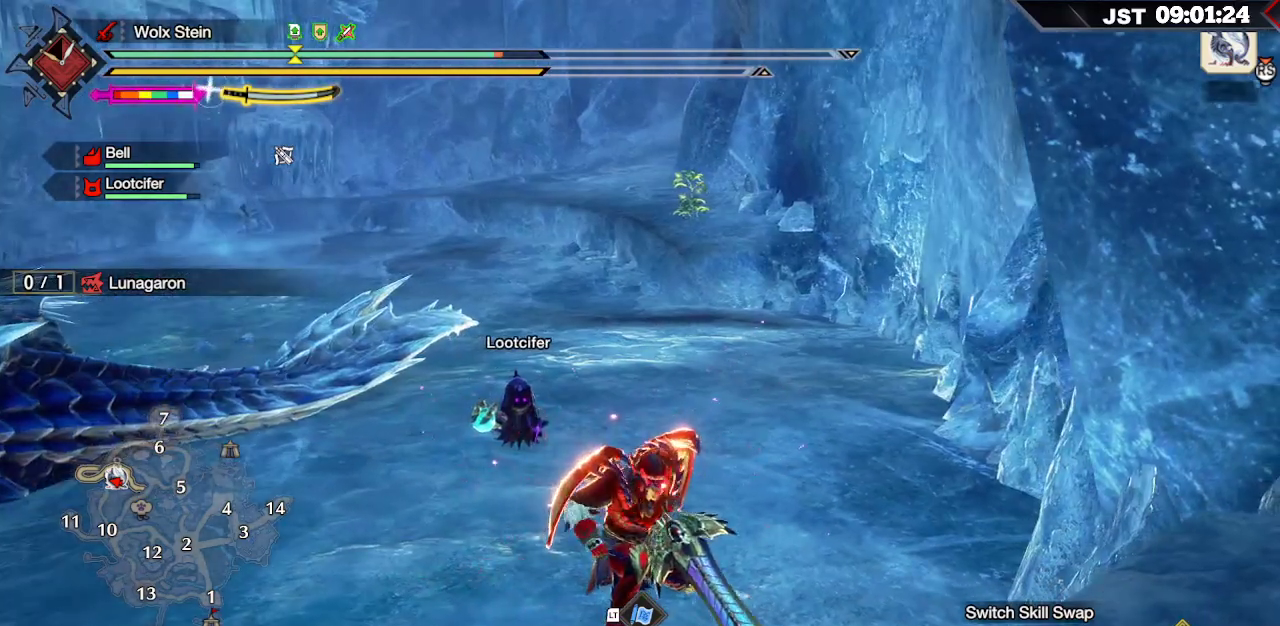
{"dt_ms": 500, "buttons": [], "left_stick": "center", "right_stick": "center", "events": []}
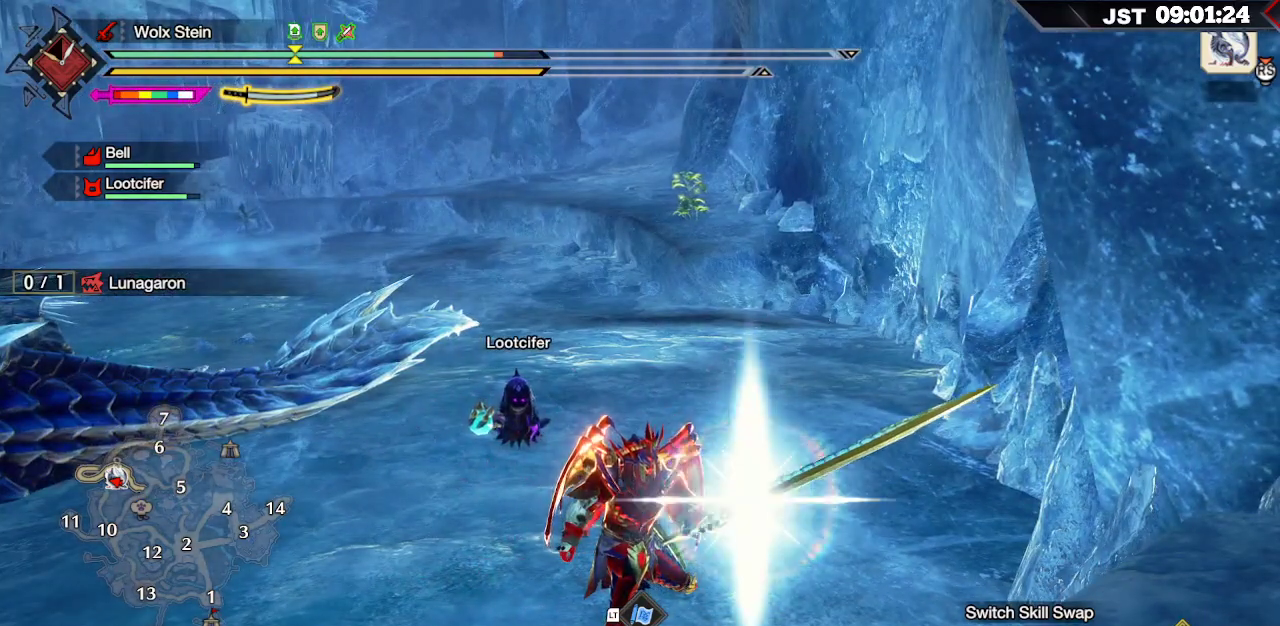
{"dt_ms": 500, "buttons": [], "left_stick": "center", "right_stick": "center", "events": []}
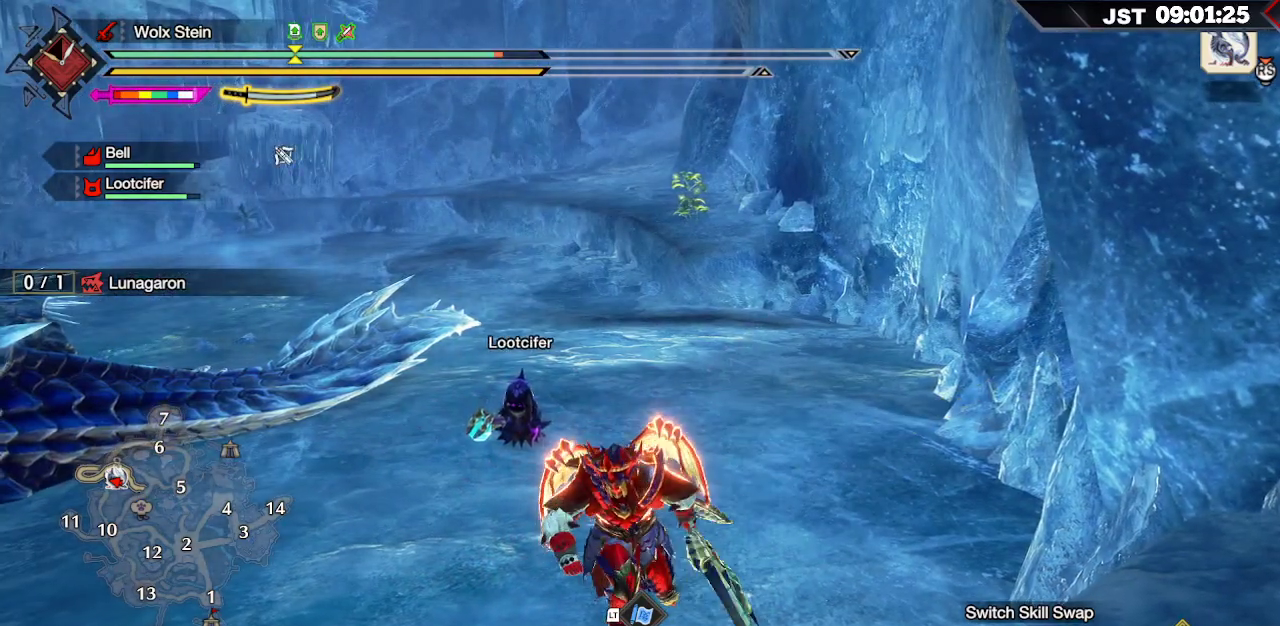
{"dt_ms": 500, "buttons": [], "left_stick": "center", "right_stick": "center", "events": []}
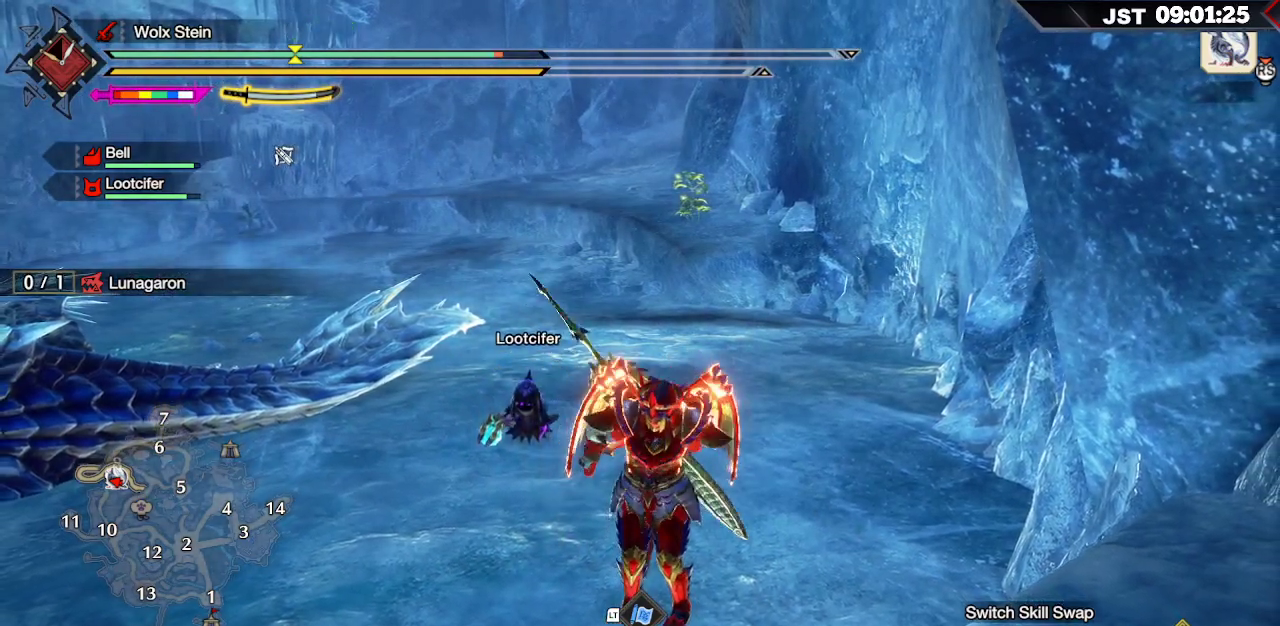
{"dt_ms": 500, "buttons": [], "left_stick": "up-left", "right_stick": "center", "events": [[33, "left_stick", "left"], [283, "left_stick", "up-left"]]}
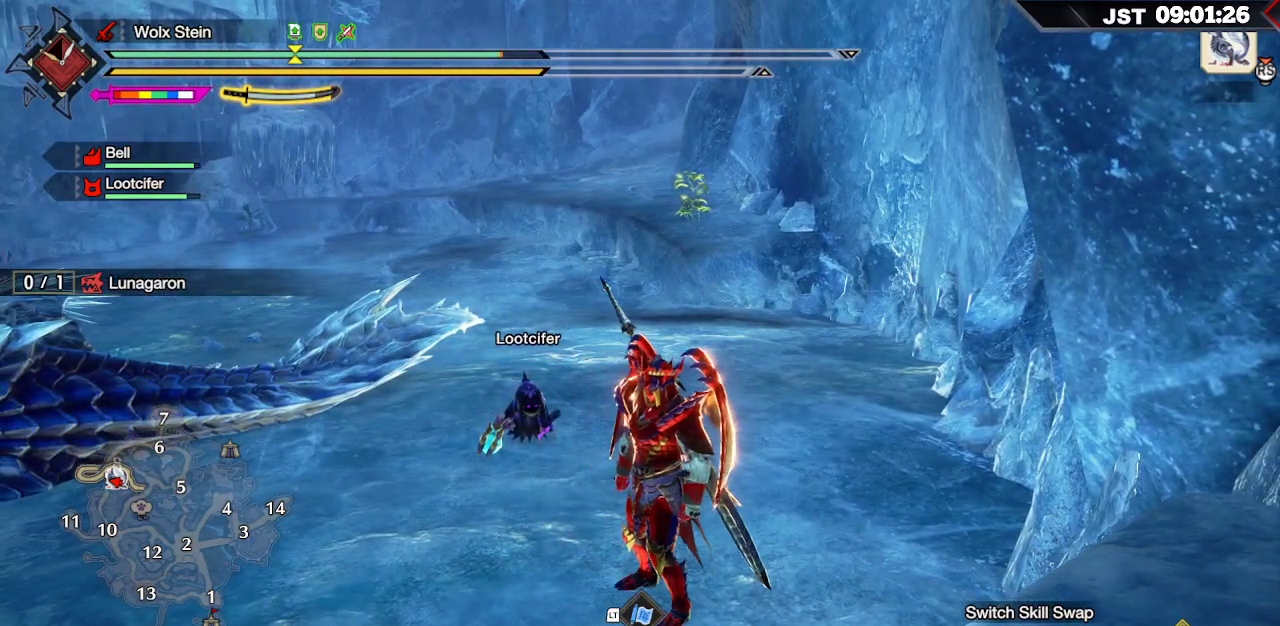
{"dt_ms": 500, "buttons": [], "left_stick": "down-left", "right_stick": "down-right", "events": [[167, "left_stick", "left"], [267, "left_stick", "down-left"], [467, "right_stick", "down-right"]]}
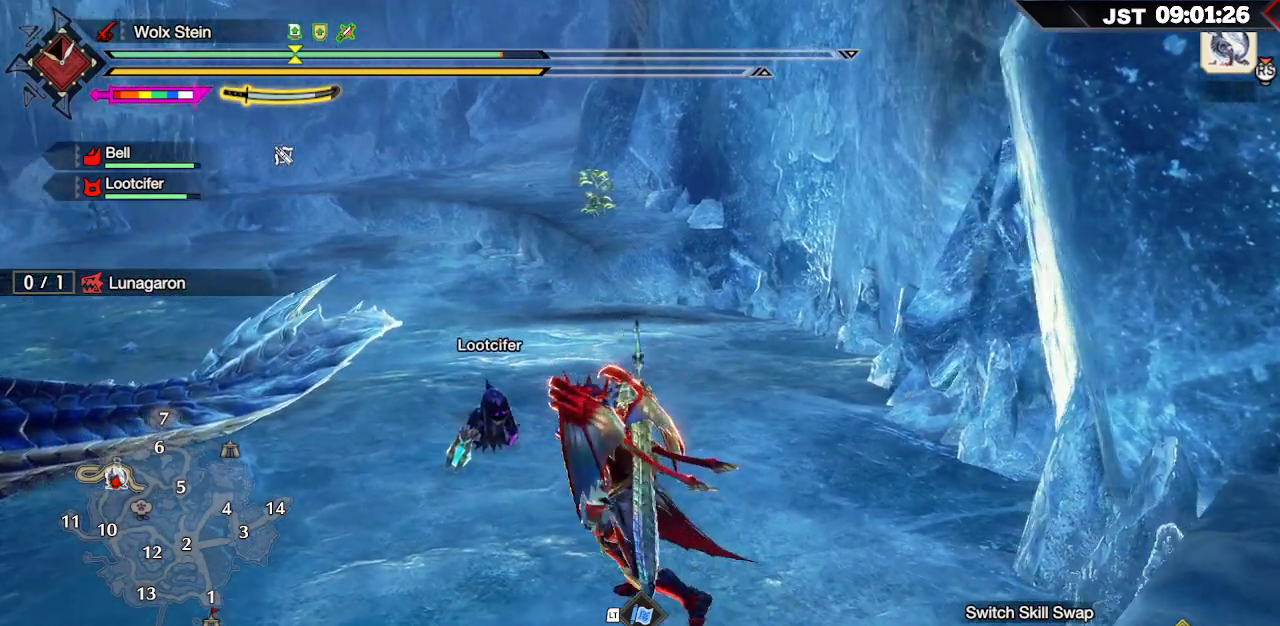
{"dt_ms": 500, "buttons": [], "left_stick": "down-right", "right_stick": "center", "events": [[133, "left_stick", "down"], [267, "right_stick", "center"], [367, "left_stick", "down-right"]]}
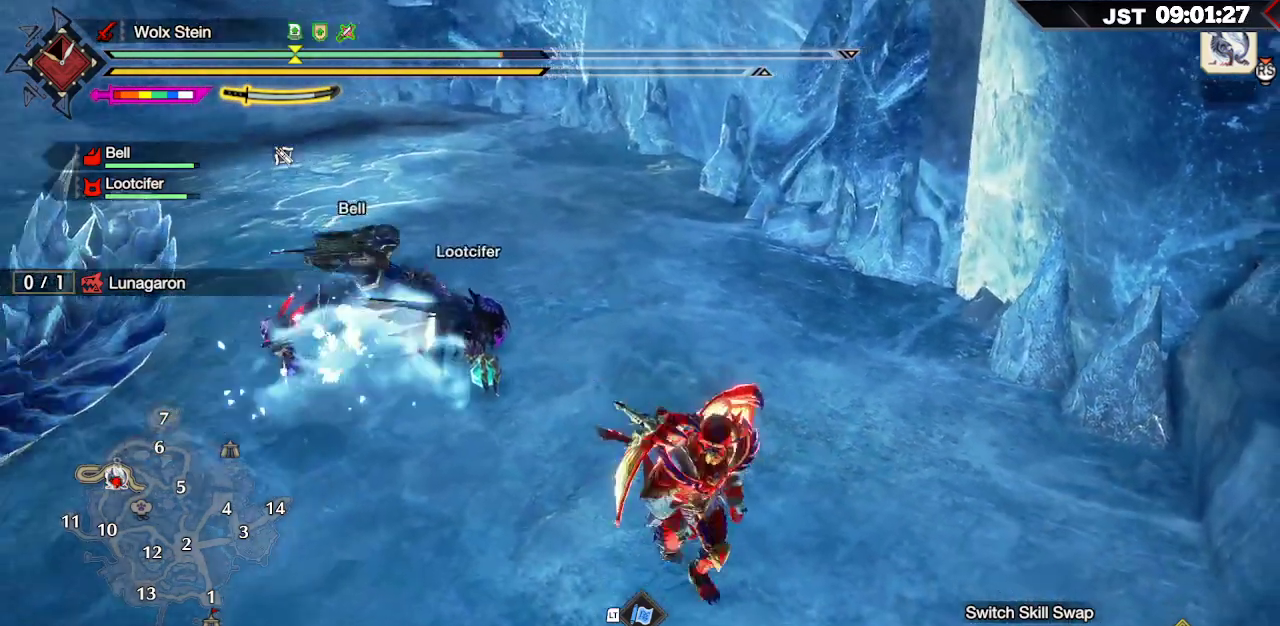
{"dt_ms": 500, "buttons": [], "left_stick": "up", "right_stick": "center", "events": [[17, "right_stick", "left"], [33, "left_stick", "up-right"], [183, "right_stick", "center"], [200, "left_stick", "up"]]}